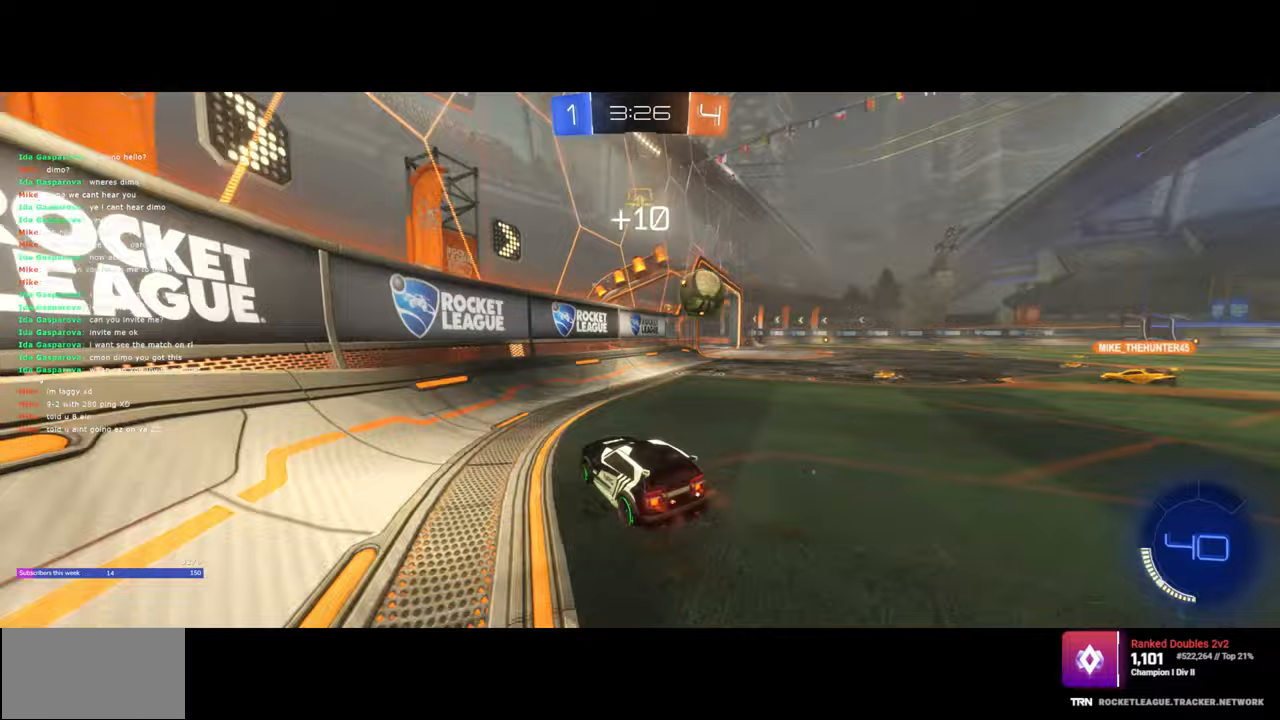
Gameplay with keyboard and mouse; each line is a JSON object with the keys and mouse buttons held at the frame after it. "events" lists presses ("down") and releases ("up") of "a", "ctrl", "d", "e", "q", "s", "shift", "space", "w", "mouse_left", "mouse_wheel", "mouse_right", "mouse_mb4" and "mouse_mb5" between this image and that frame as [ms after this image, input, new state], when the widget could be followed in between. "mouse_left", "mouse_wheel", "mouse_right", "mouse_mb4", "mouse_mb5" = the "left", "wheel", "right", "mb4", "mb5" buttons of the "mouse" list. No other keys are recorded. "wheel" means that the mouse wheel is clicked or scrolled. Mouse movement is not recorded.
{"keys": ["d", "w"], "mouse": [], "events": []}
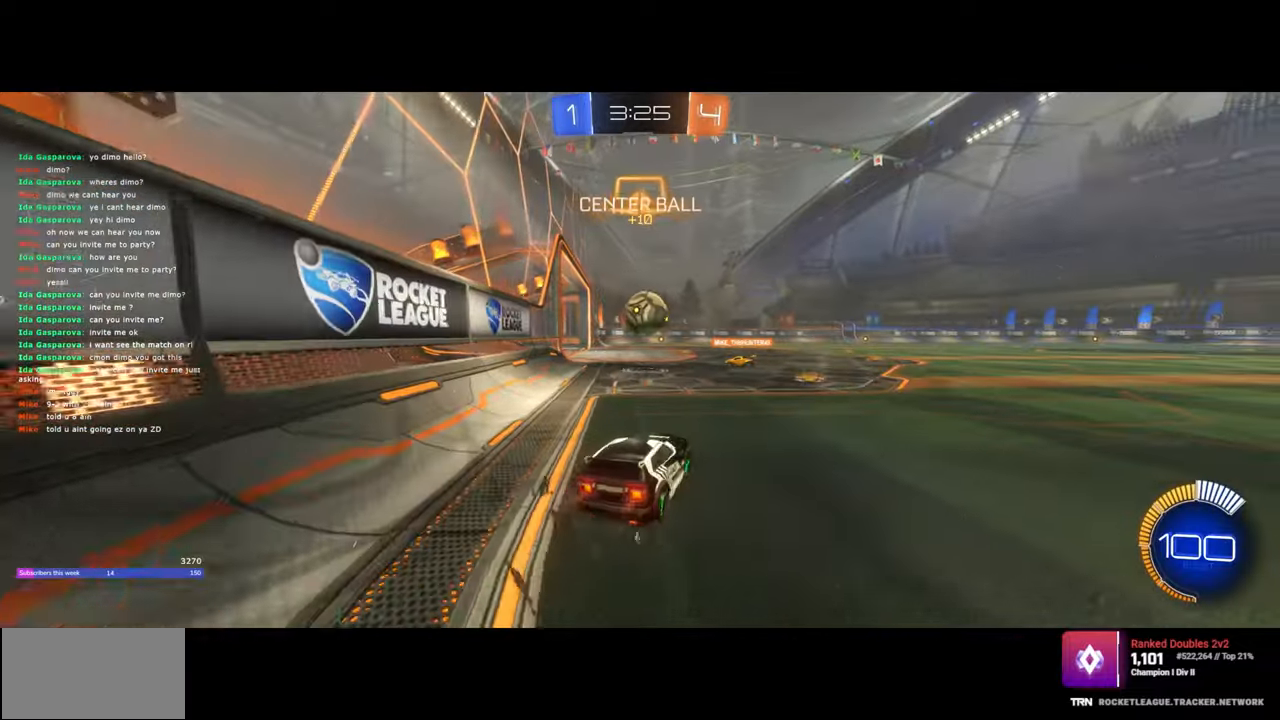
{"keys": ["d"], "mouse": [], "events": [[83, "d", "up"], [183, "w", "up"], [233, "a", "down"], [233, "d", "down"], [267, "s", "down"], [317, "d", "up"], [333, "s", "up"], [400, "d", "down"], [450, "d", "up"], [500, "a", "up"], [500, "d", "down"]]}
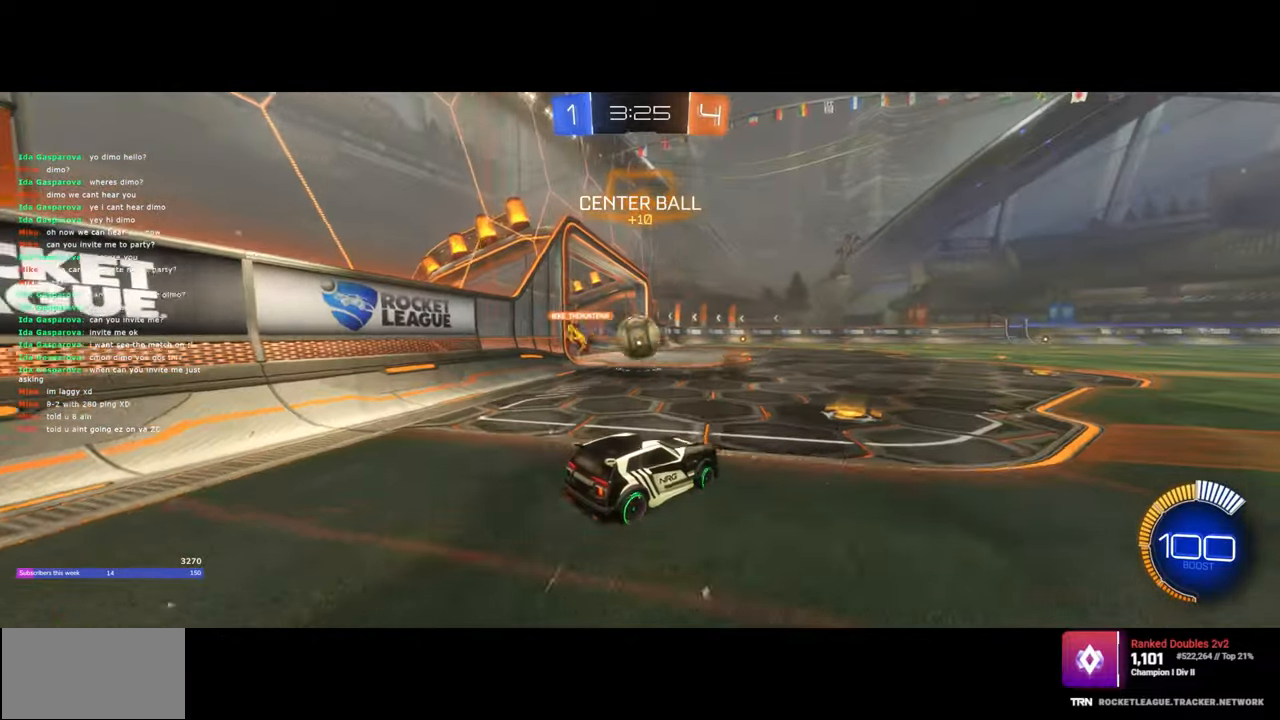
{"keys": ["w"], "mouse": ["left"], "events": [[67, "a", "down"], [100, "d", "up"], [133, "mouse_left", "down"], [150, "a", "up"], [150, "d", "down"], [217, "w", "down"], [267, "d", "up"]]}
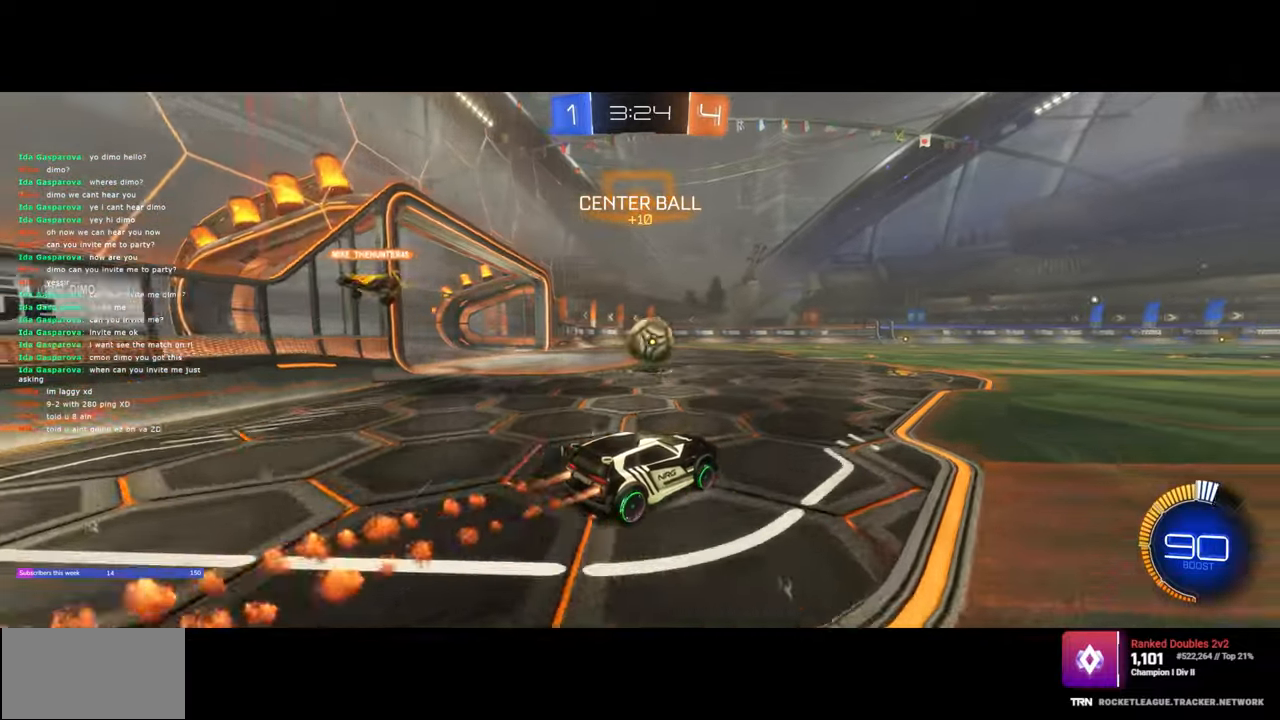
{"keys": ["w"], "mouse": ["left"], "events": []}
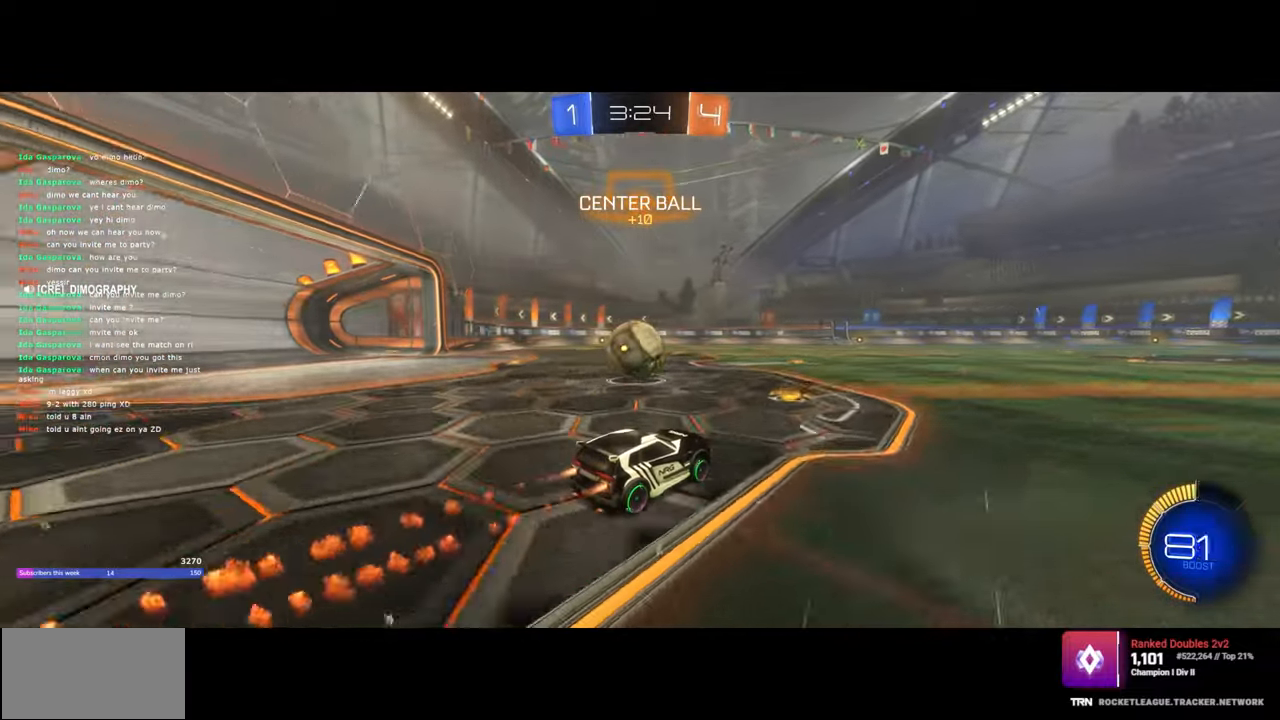
{"keys": ["a"], "mouse": [], "events": [[183, "mouse_left", "up"], [267, "a", "down"], [317, "w", "up"]]}
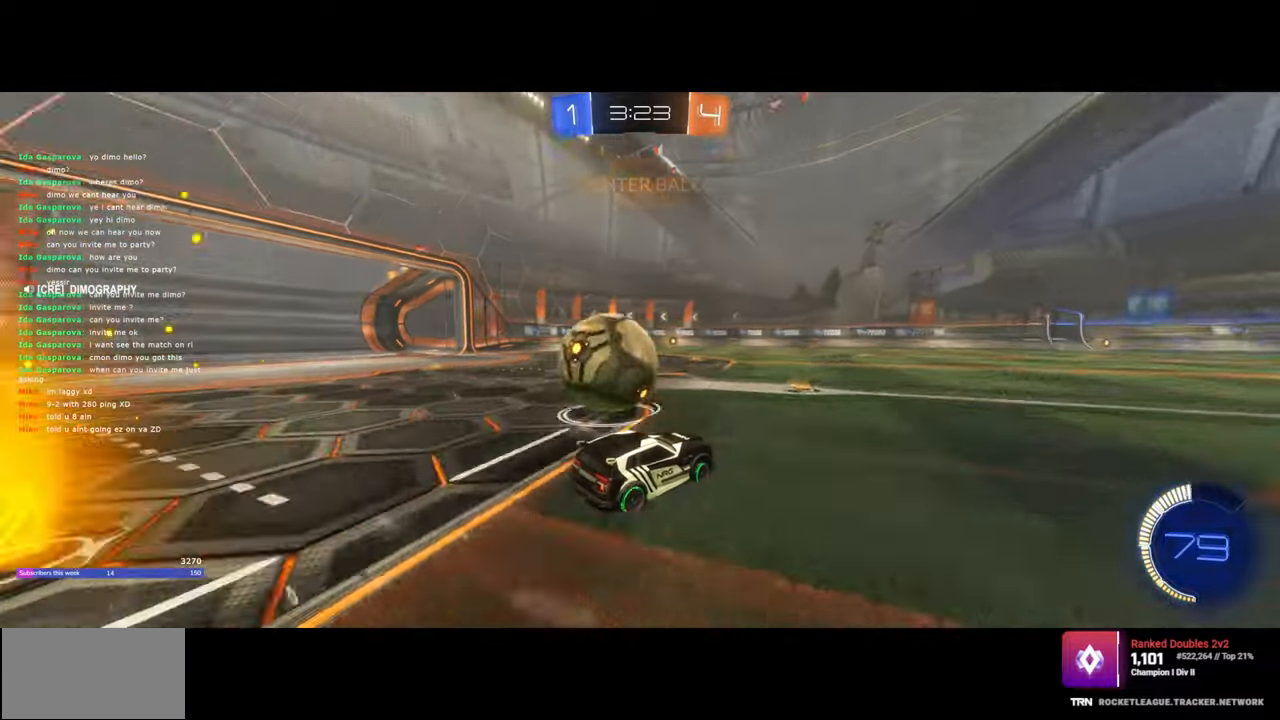
{"keys": ["d"], "mouse": [], "events": [[150, "s", "down"], [317, "s", "up"], [433, "w", "down"], [450, "a", "up"], [467, "d", "down"], [467, "w", "up"]]}
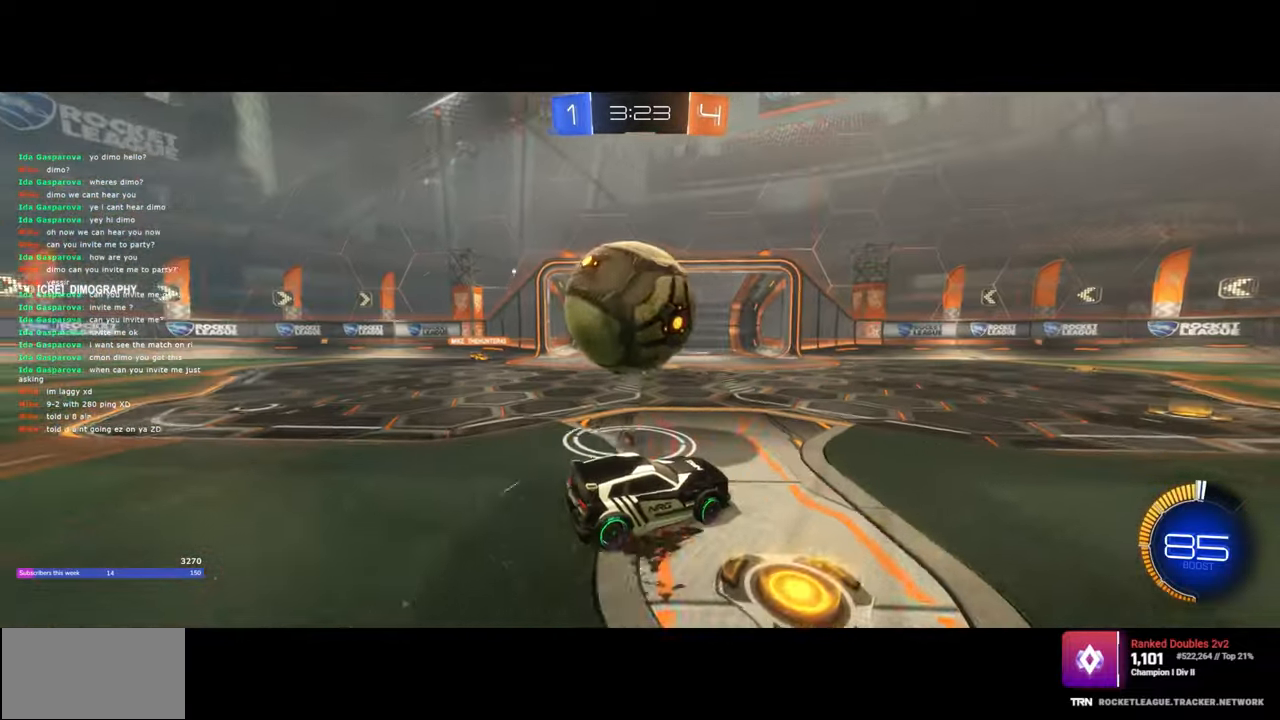
{"keys": ["w"], "mouse": [], "events": [[67, "w", "down"], [100, "d", "up"], [117, "a", "down"], [117, "mouse_left", "down"], [167, "mouse_left", "up"], [233, "a", "up"], [317, "a", "down"], [450, "a", "up"]]}
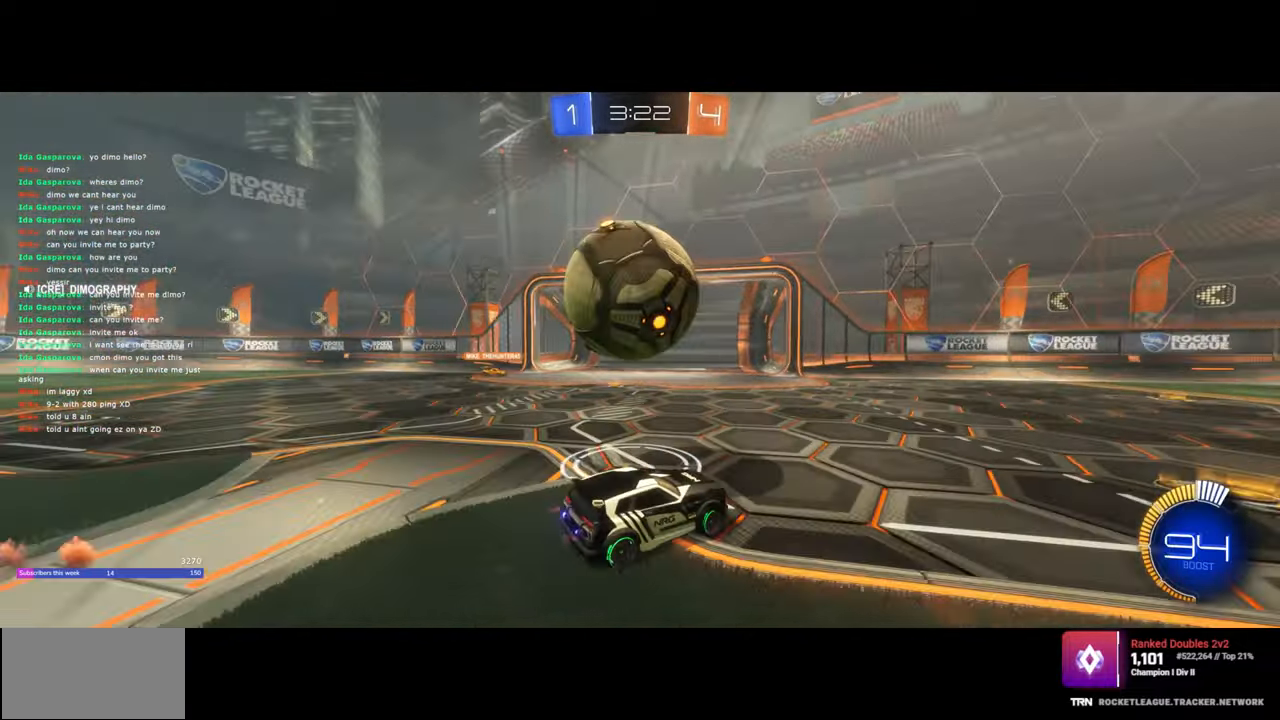
{"keys": ["a"], "mouse": ["left", "right"], "events": [[33, "mouse_right", "down"], [50, "mouse_left", "down"], [50, "w", "up"], [117, "a", "down"], [150, "mouse_left", "up"], [167, "mouse_right", "up"], [217, "mouse_left", "down"], [217, "mouse_right", "down"]]}
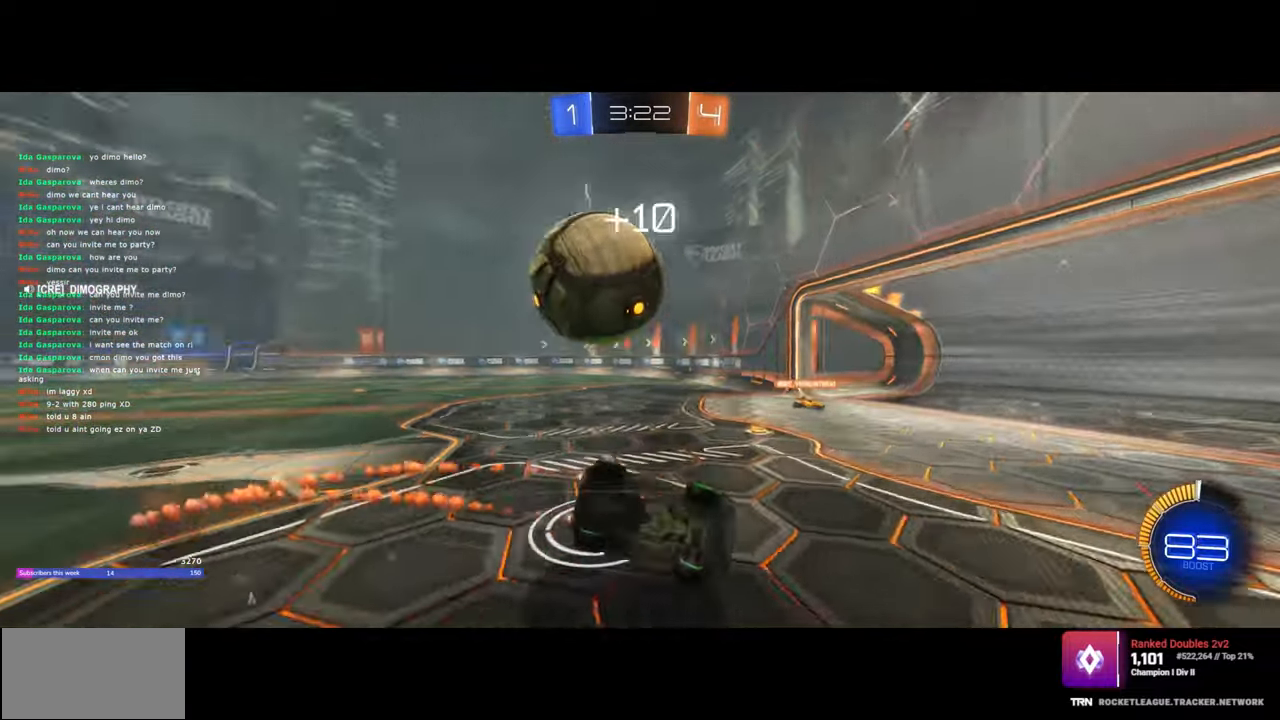
{"keys": [], "mouse": [], "events": [[100, "a", "up"], [100, "mouse_left", "up"], [117, "mouse_right", "up"], [350, "d", "down"], [500, "d", "up"]]}
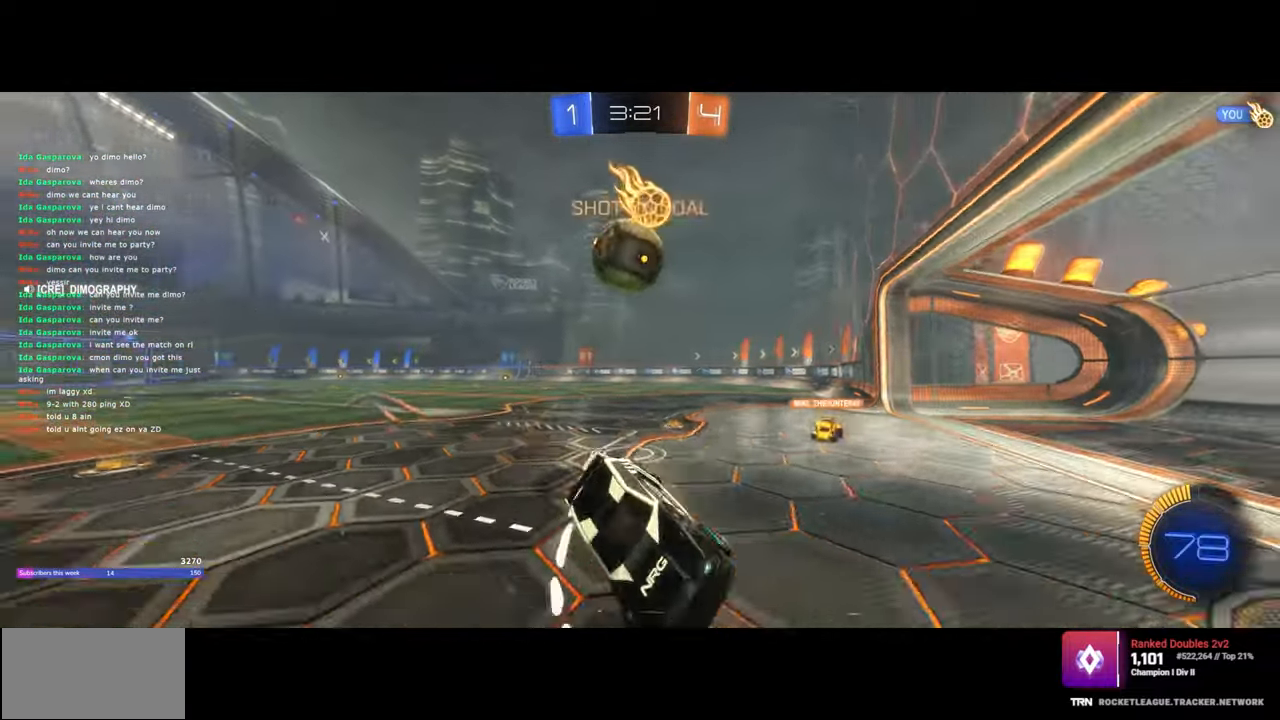
{"keys": ["w"], "mouse": [], "events": [[83, "d", "down"], [83, "w", "down"], [500, "d", "up"]]}
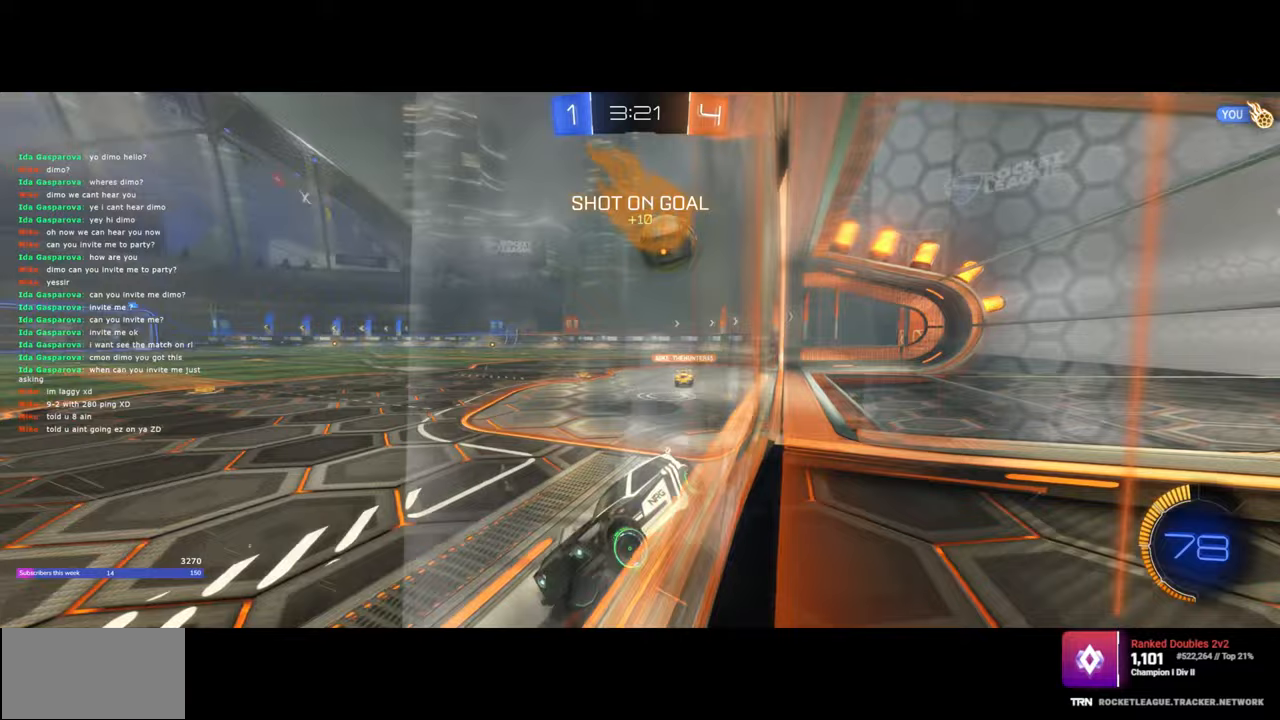
{"keys": ["w"], "mouse": [], "events": [[50, "a", "down"], [117, "a", "up"], [300, "d", "down"], [467, "d", "up"]]}
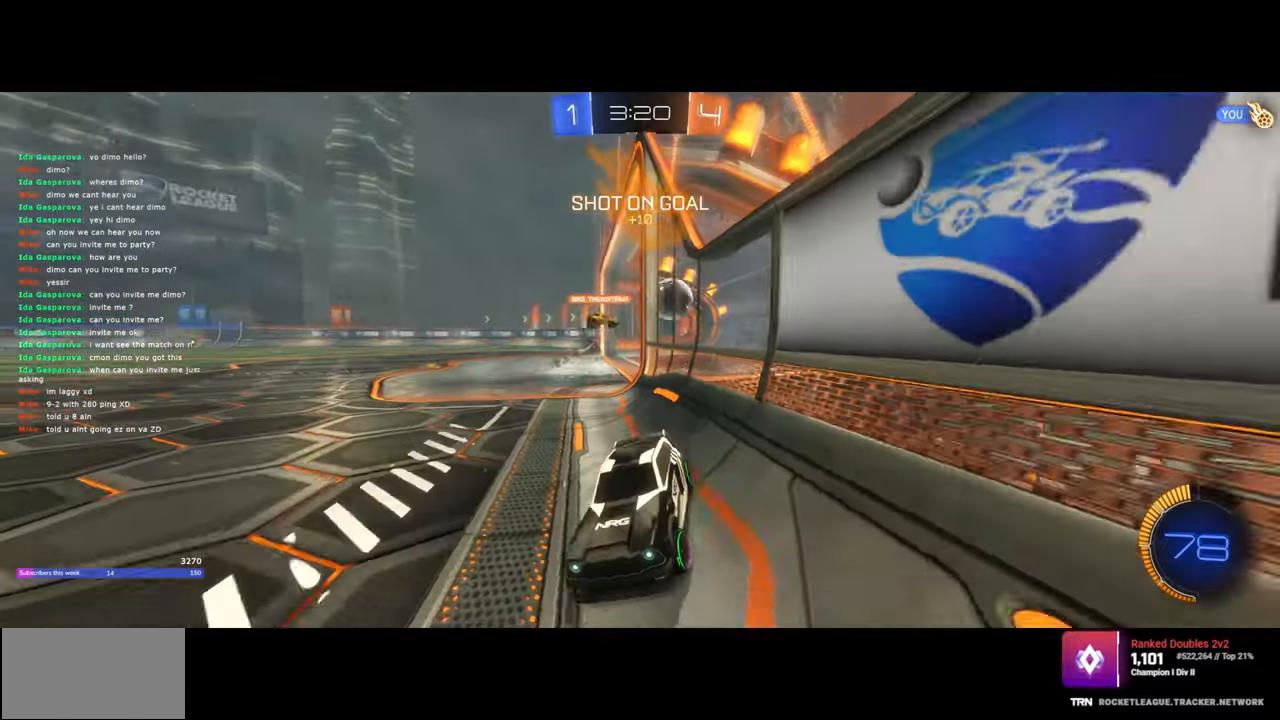
{"keys": ["d", "w"], "mouse": ["left"], "events": [[100, "mouse_left", "down"], [333, "d", "down"]]}
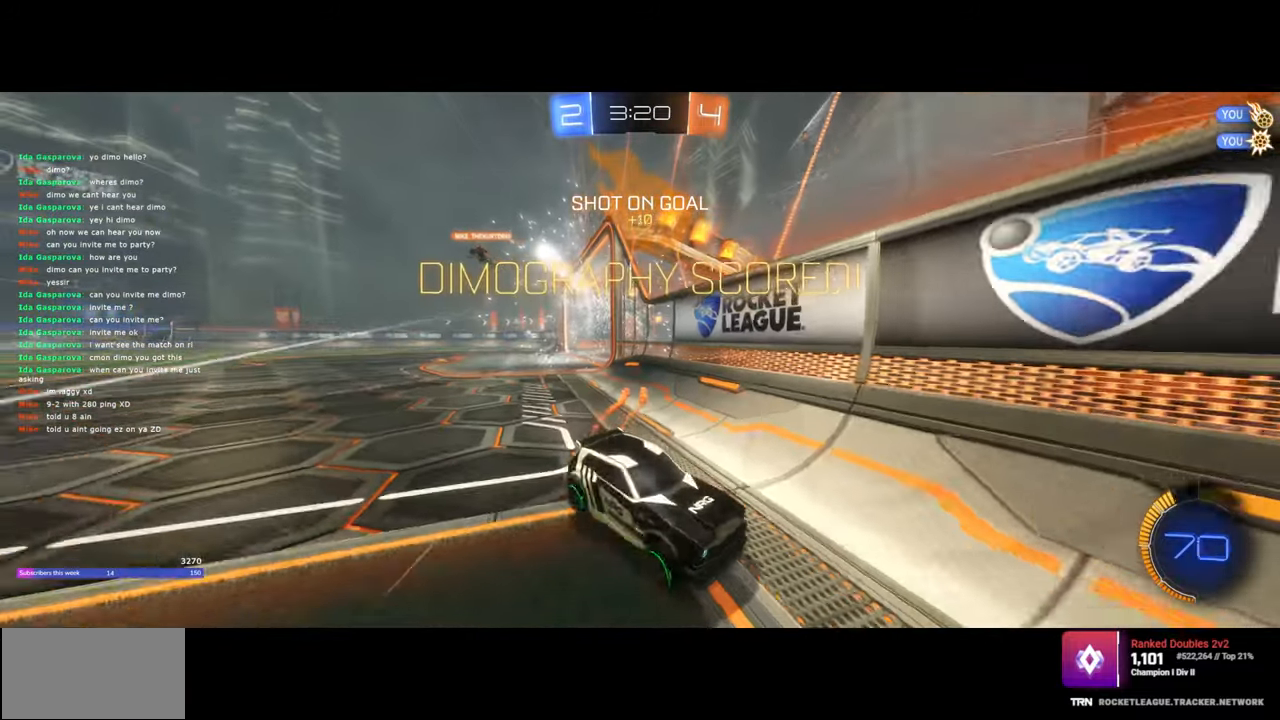
{"keys": ["a", "s"], "mouse": [], "events": [[33, "mouse_left", "up"], [117, "d", "up"], [167, "w", "up"], [267, "a", "down"], [267, "s", "down"]]}
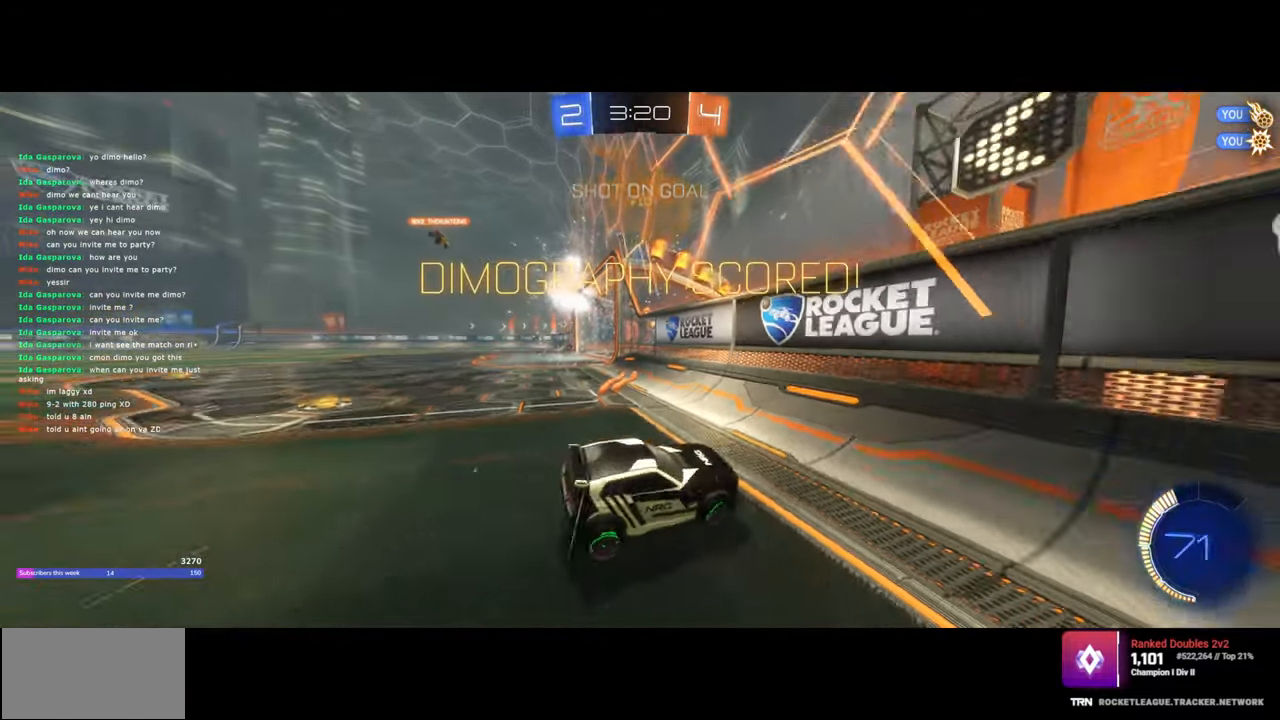
{"keys": ["a", "s"], "mouse": ["right"], "events": [[167, "mouse_right", "down"], [317, "mouse_right", "up"], [367, "mouse_right", "down"]]}
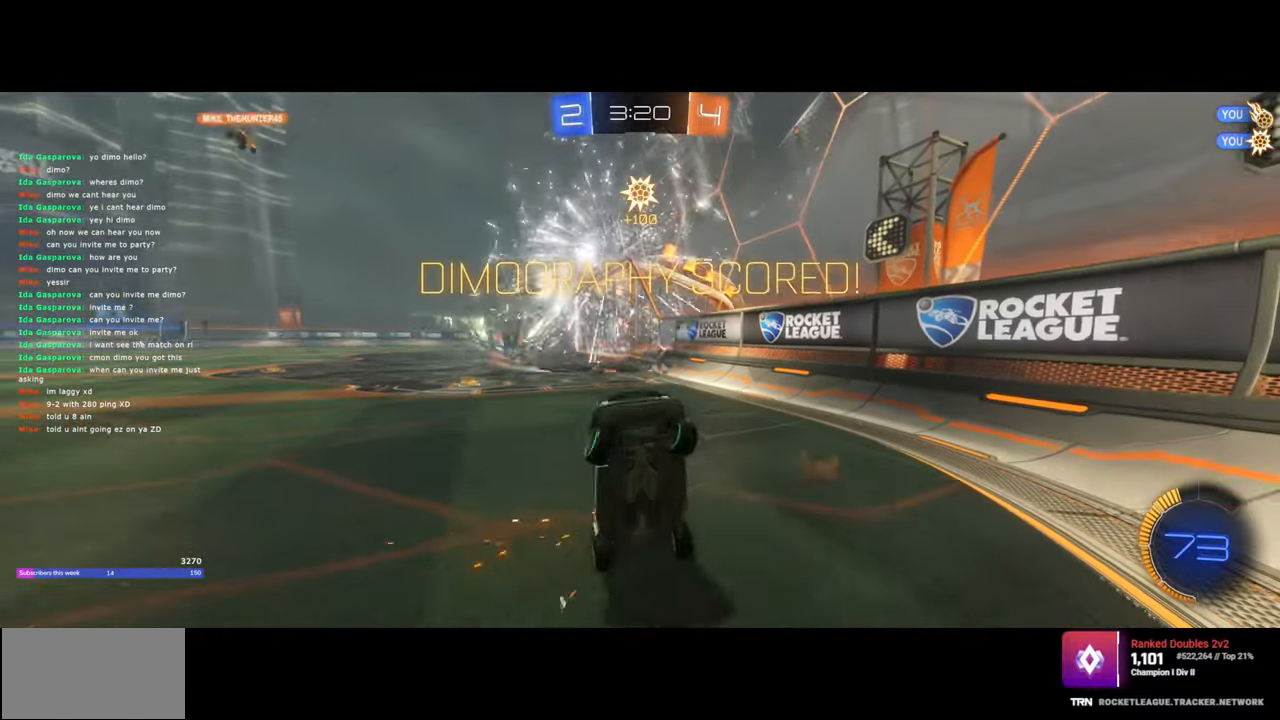
{"keys": ["q", "w"], "mouse": [], "events": [[17, "mouse_right", "up"], [50, "a", "up"], [100, "s", "up"], [133, "q", "down"], [217, "w", "down"]]}
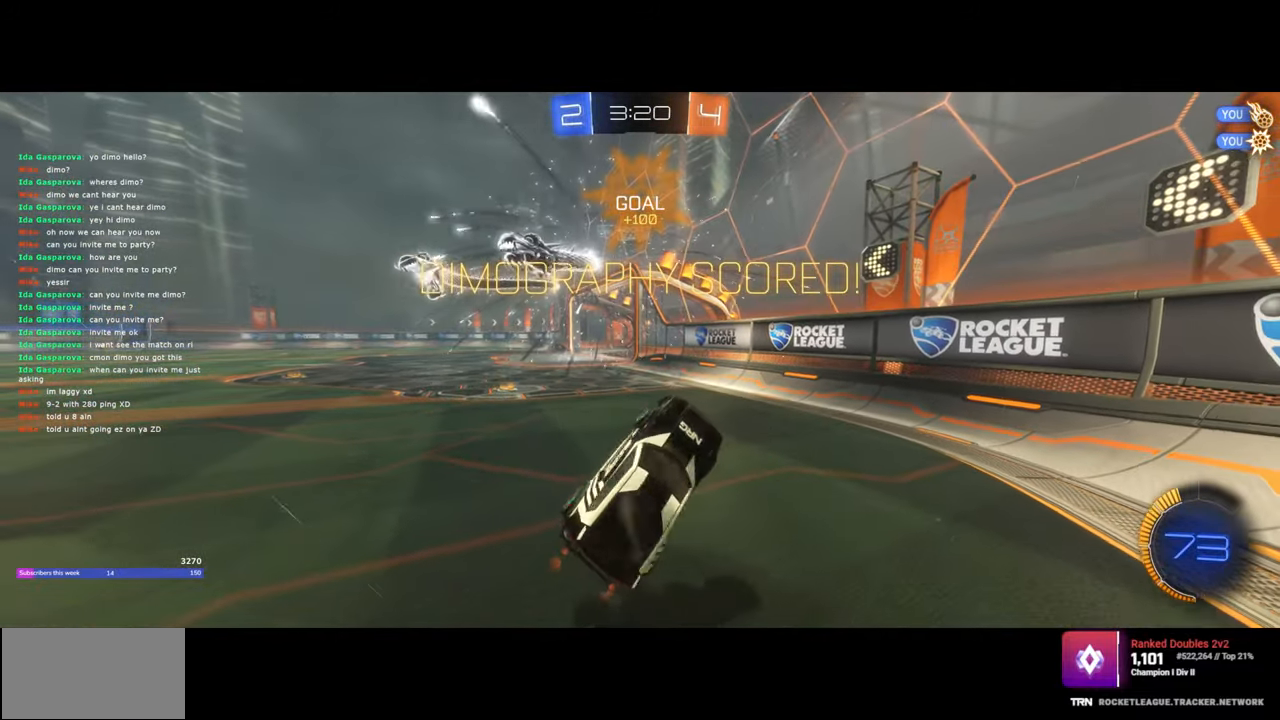
{"keys": ["d"], "mouse": [], "events": [[217, "d", "down"], [250, "q", "up"], [283, "w", "up"]]}
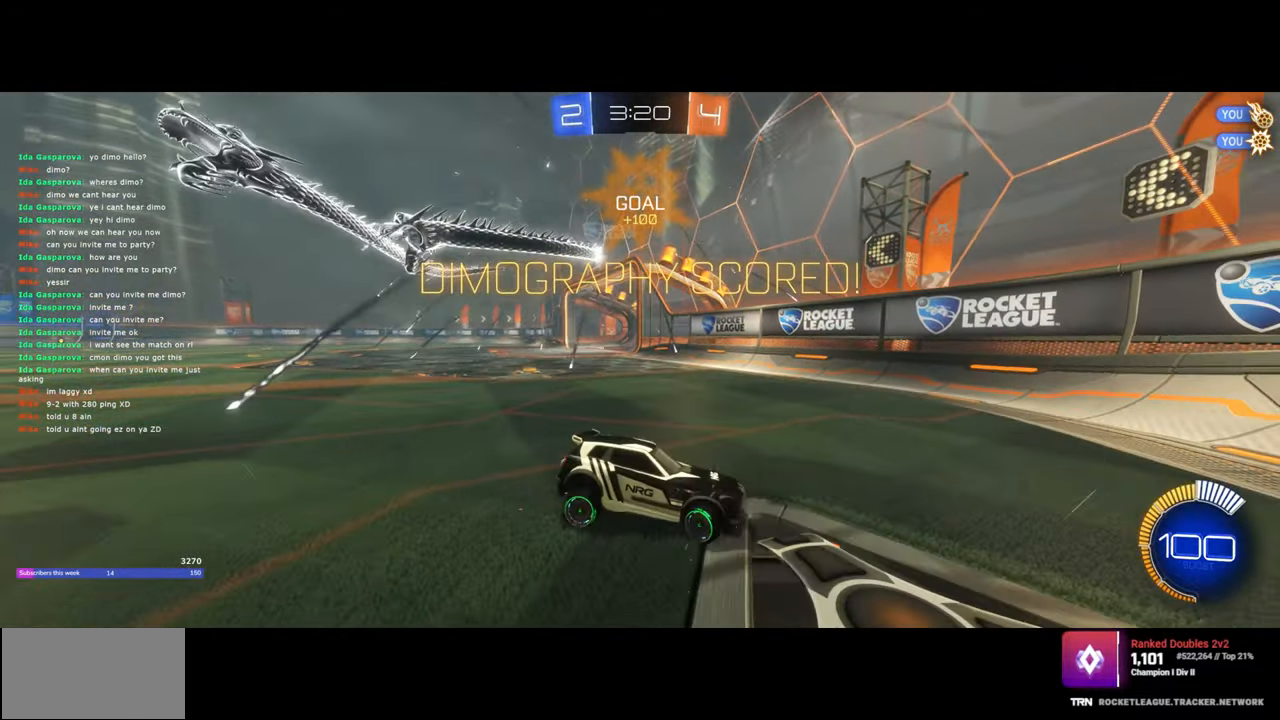
{"keys": ["d", "w"], "mouse": [], "events": [[333, "w", "down"]]}
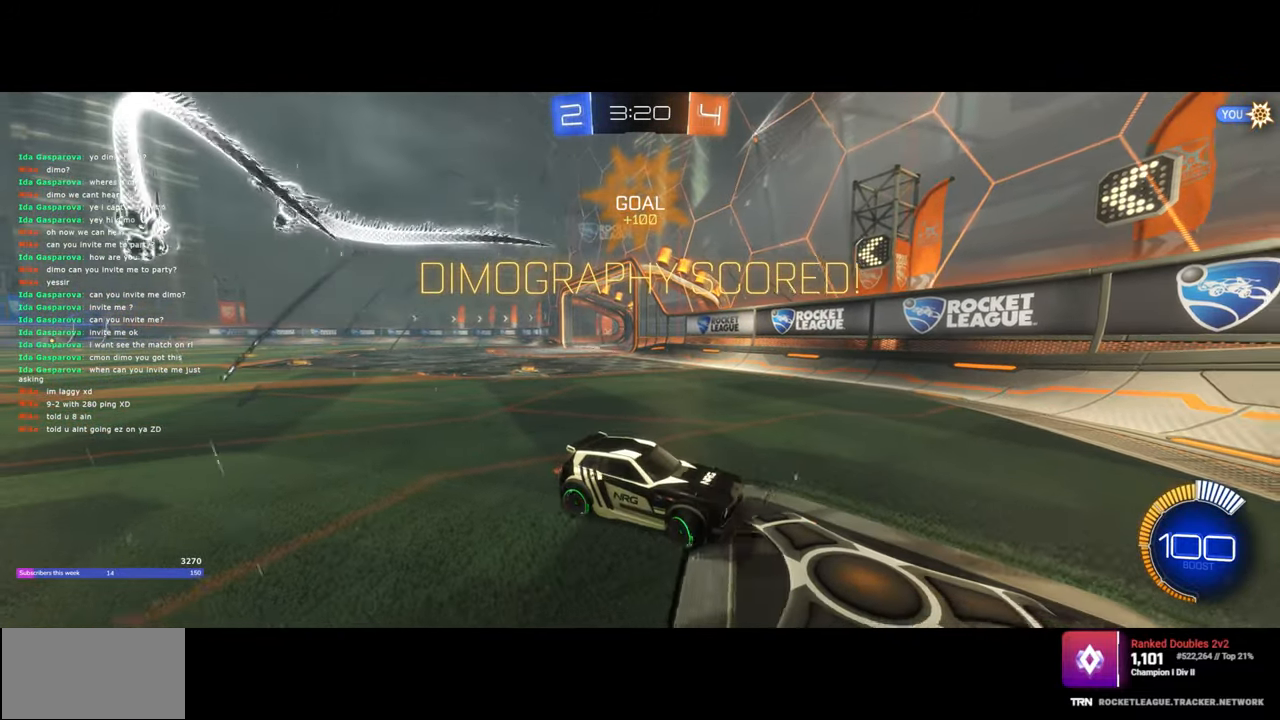
{"keys": ["d", "w"], "mouse": [], "events": []}
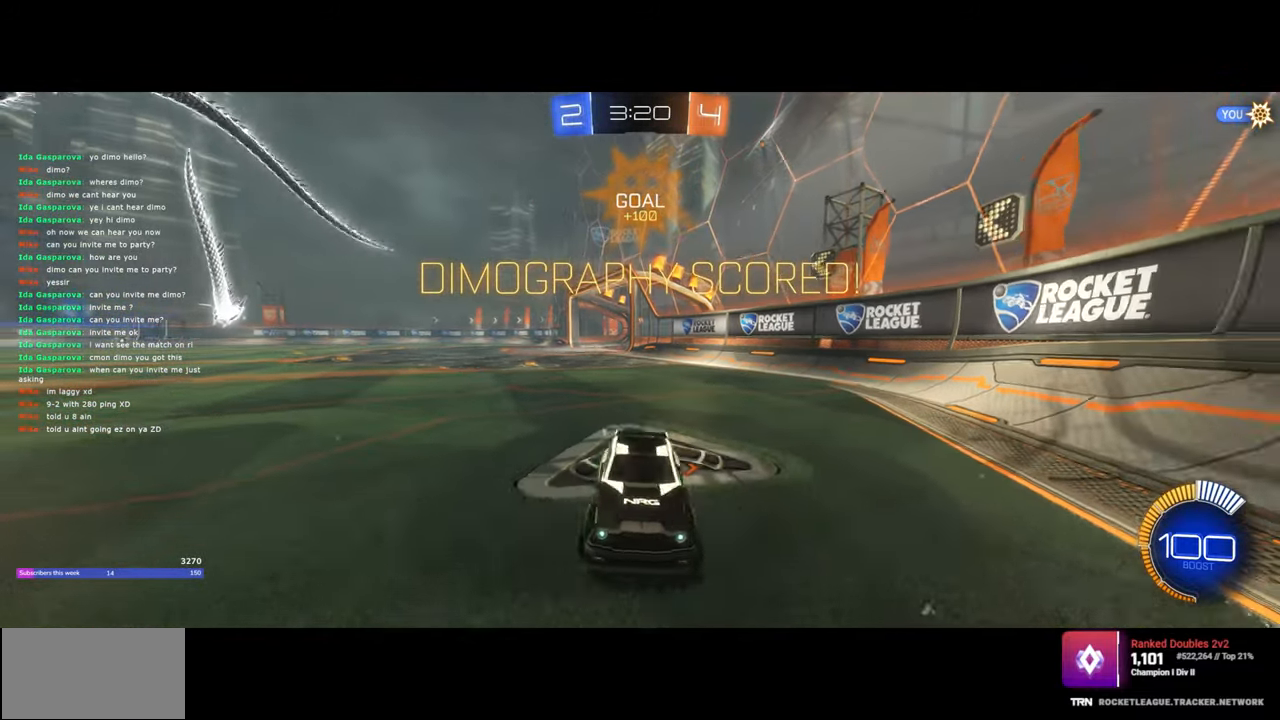
{"keys": [], "mouse": ["right"], "events": [[167, "d", "up"], [167, "w", "up"], [500, "mouse_right", "down"]]}
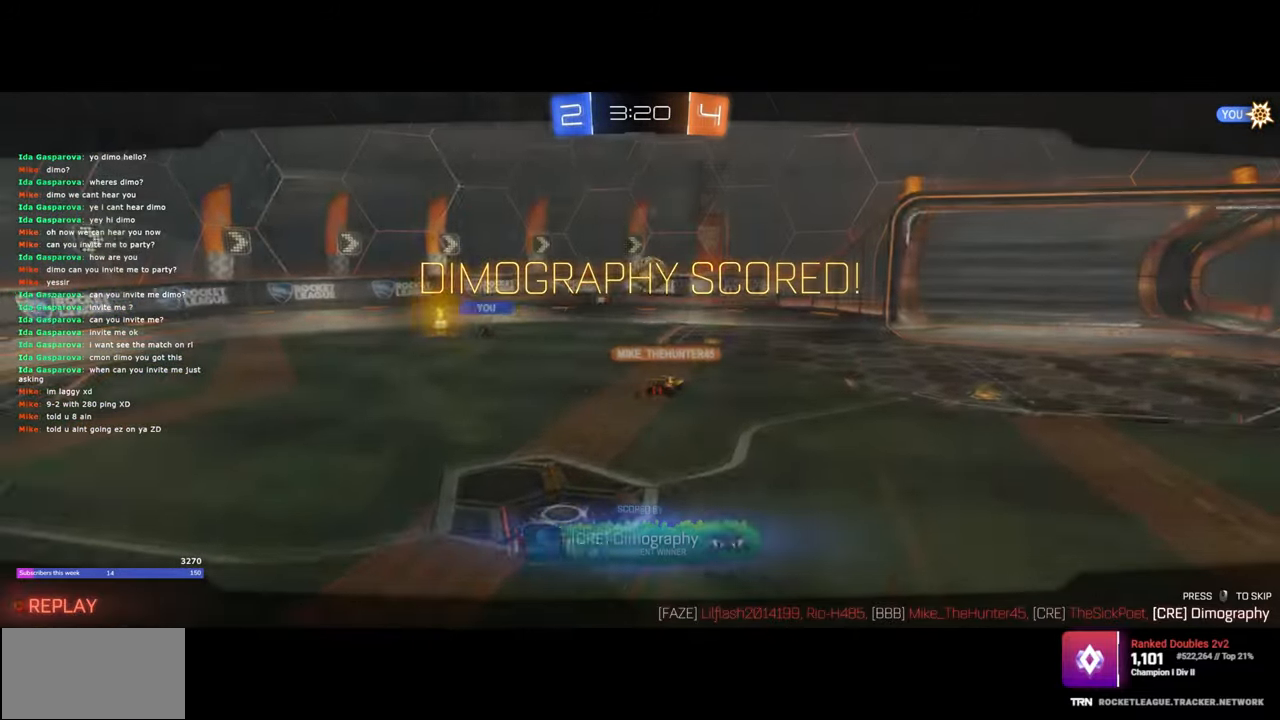
{"keys": [], "mouse": [], "events": [[50, "mouse_right", "up"]]}